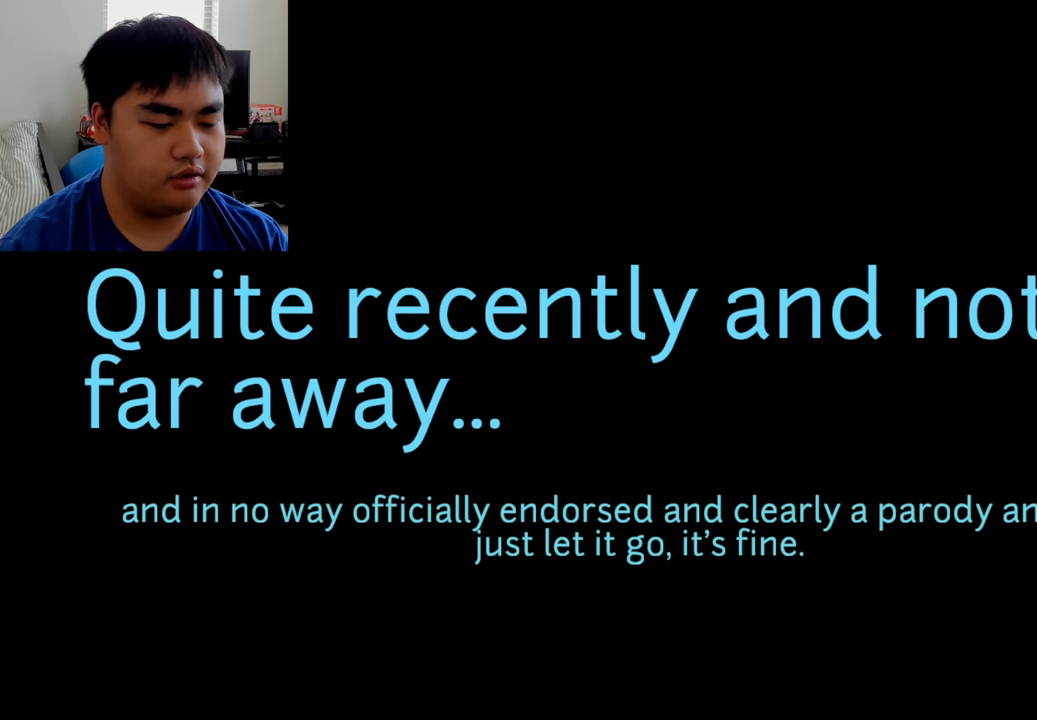
Gameplay with a controller (Xbox layout); each line is a JSON object with the inputs held at the frame after it. "events" lists button and stick changes between this image and that frame as [ms after this image, input, new state], when the widget could be followed in between.
{"buttons": ["A"], "left_stick": "center", "right_stick": "center", "events": [[500, "A", "down"]]}
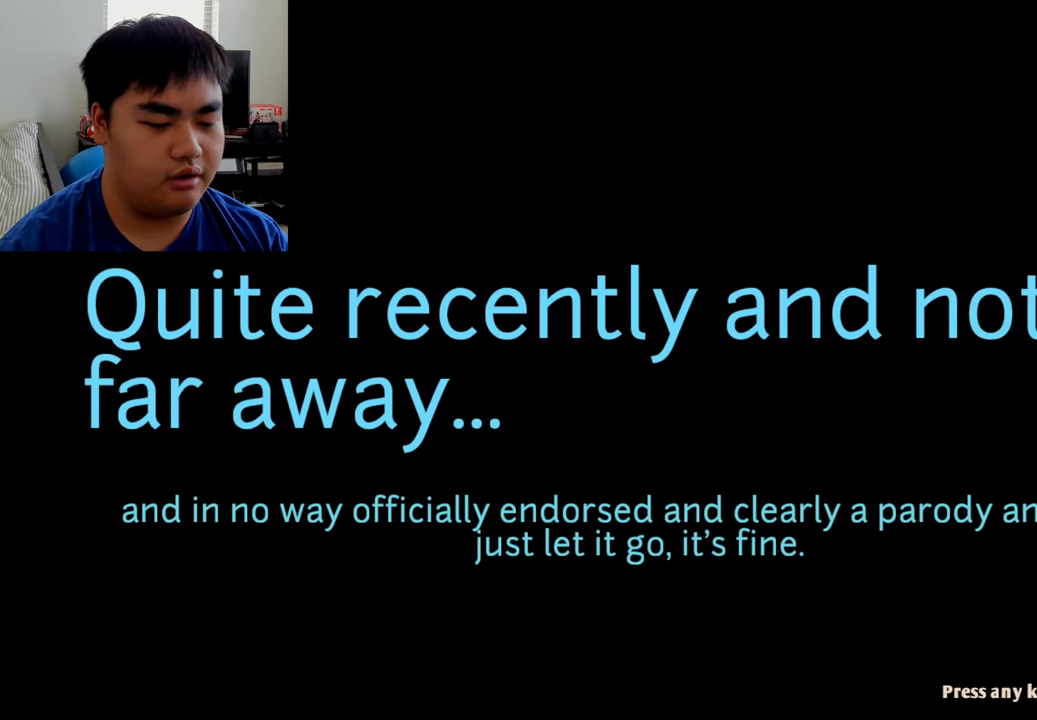
{"buttons": [], "left_stick": "center", "right_stick": "center", "events": [[166, "A", "up"]]}
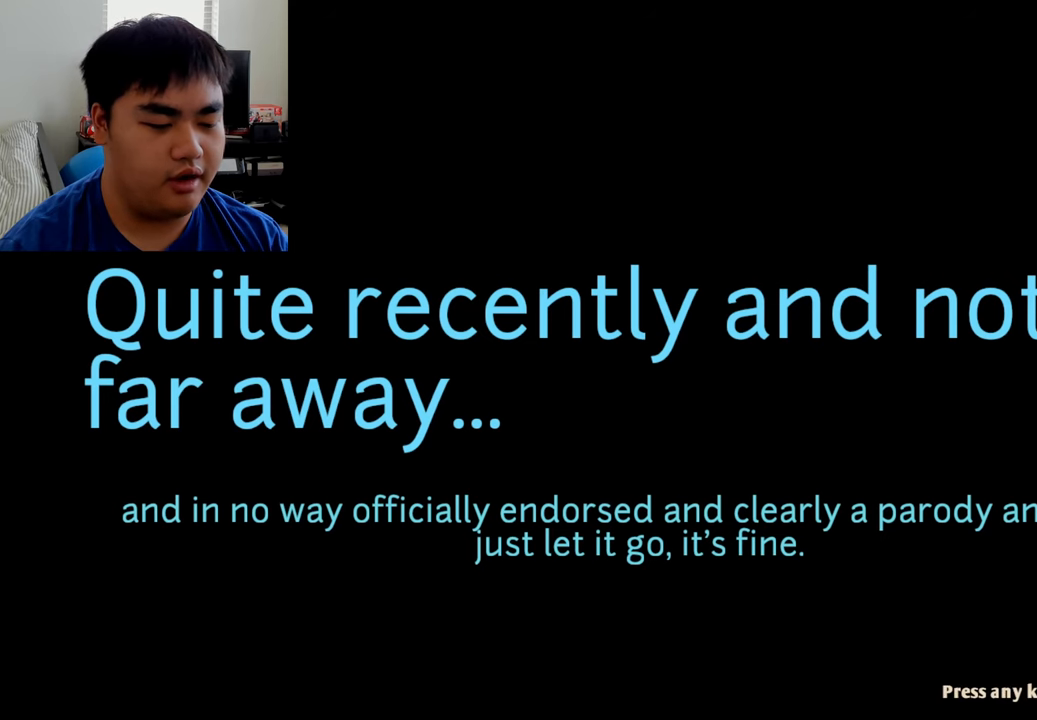
{"buttons": [], "left_stick": "center", "right_stick": "center", "events": [[125, "A", "down"], [291, "A", "up"]]}
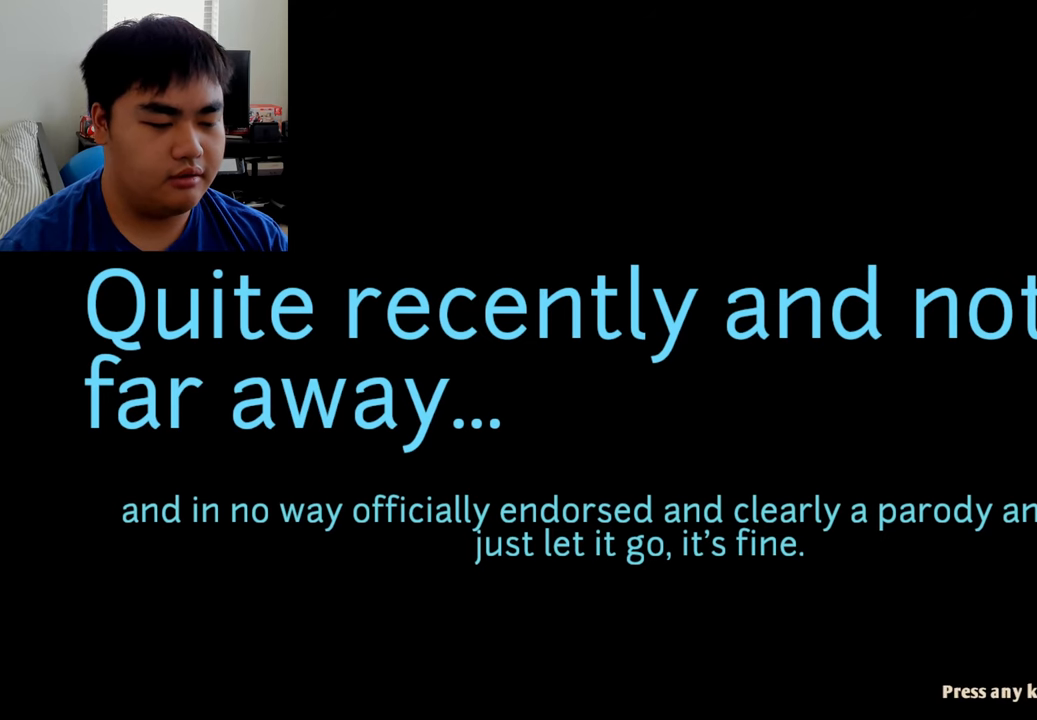
{"buttons": [], "left_stick": "center", "right_stick": "center", "events": []}
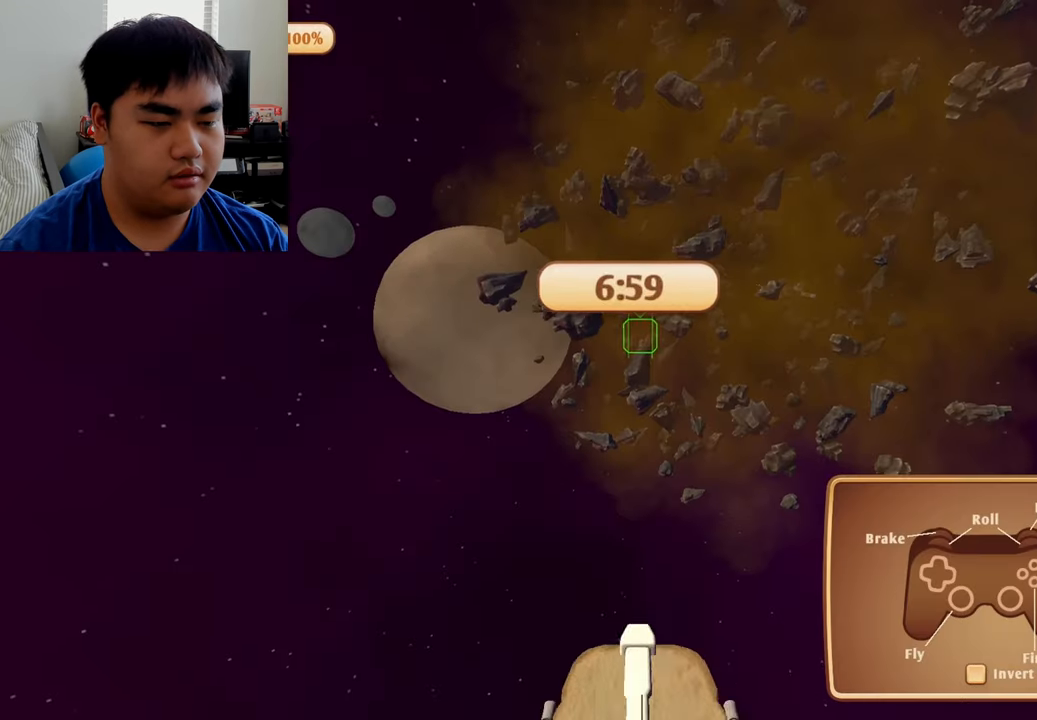
{"buttons": [], "left_stick": "center", "right_stick": "center", "events": []}
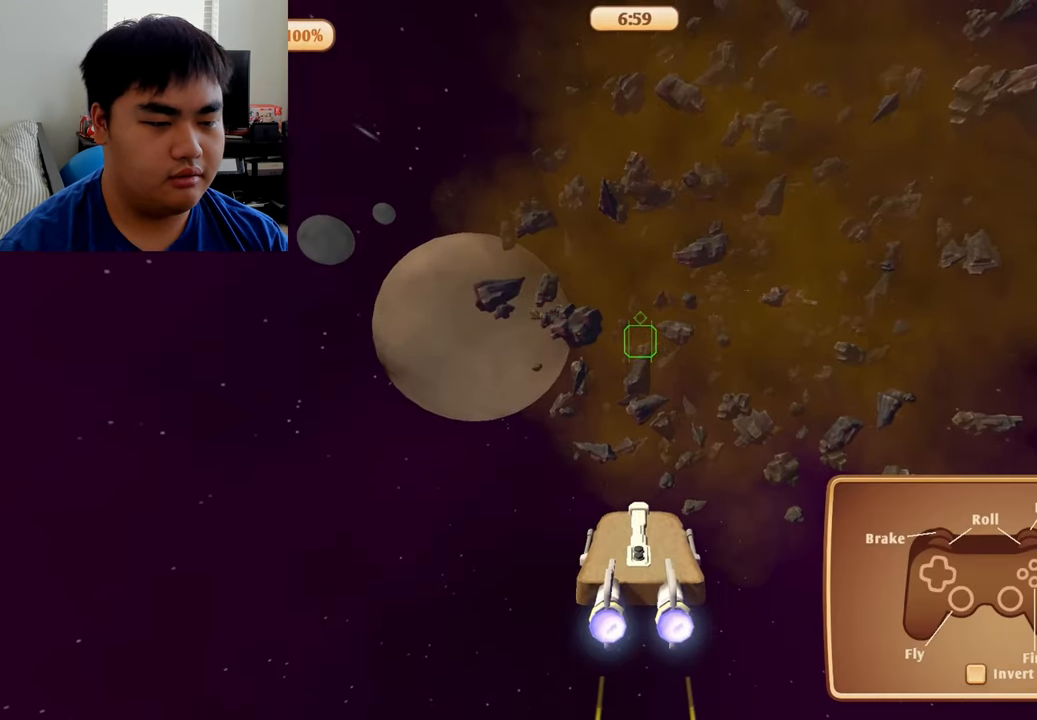
{"buttons": [], "left_stick": "center", "right_stick": "center", "events": []}
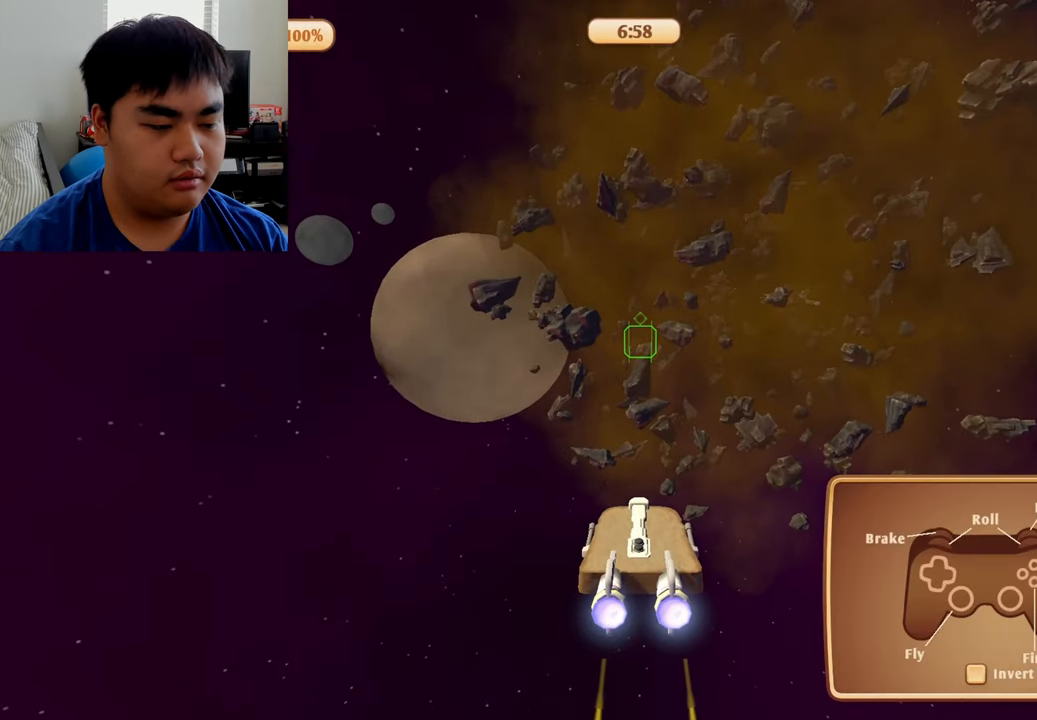
{"buttons": [], "left_stick": "left", "right_stick": "center", "events": [[333, "left_stick", "left"]]}
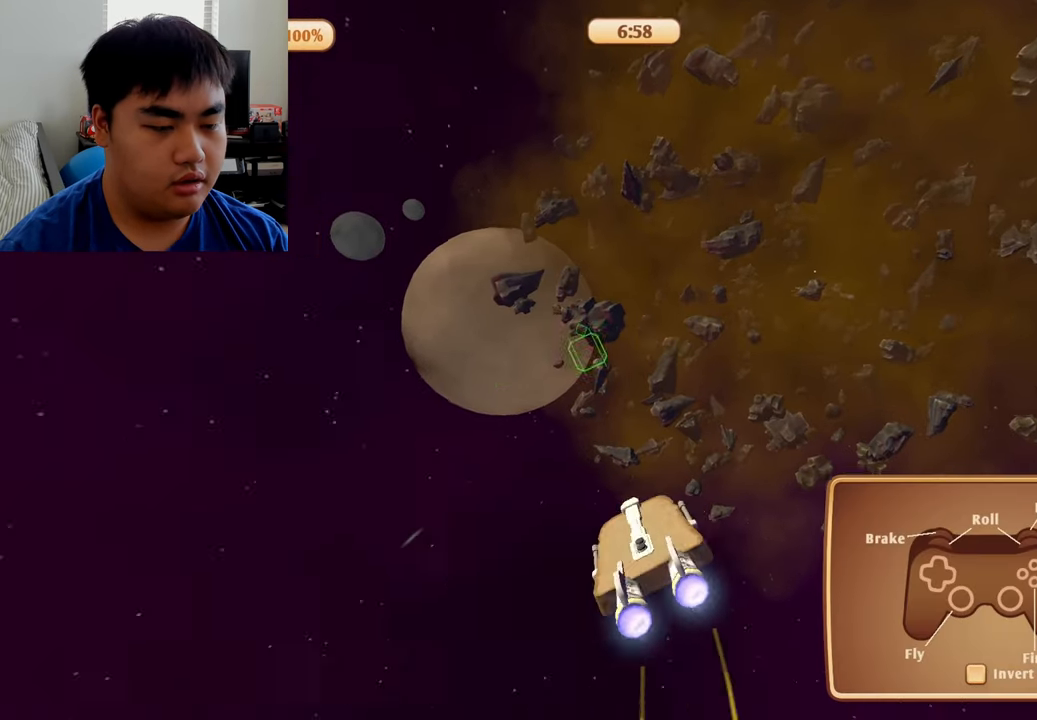
{"buttons": [], "left_stick": "center", "right_stick": "center", "events": [[83, "left_stick", "center"], [333, "left_stick", "right"], [500, "left_stick", "center"]]}
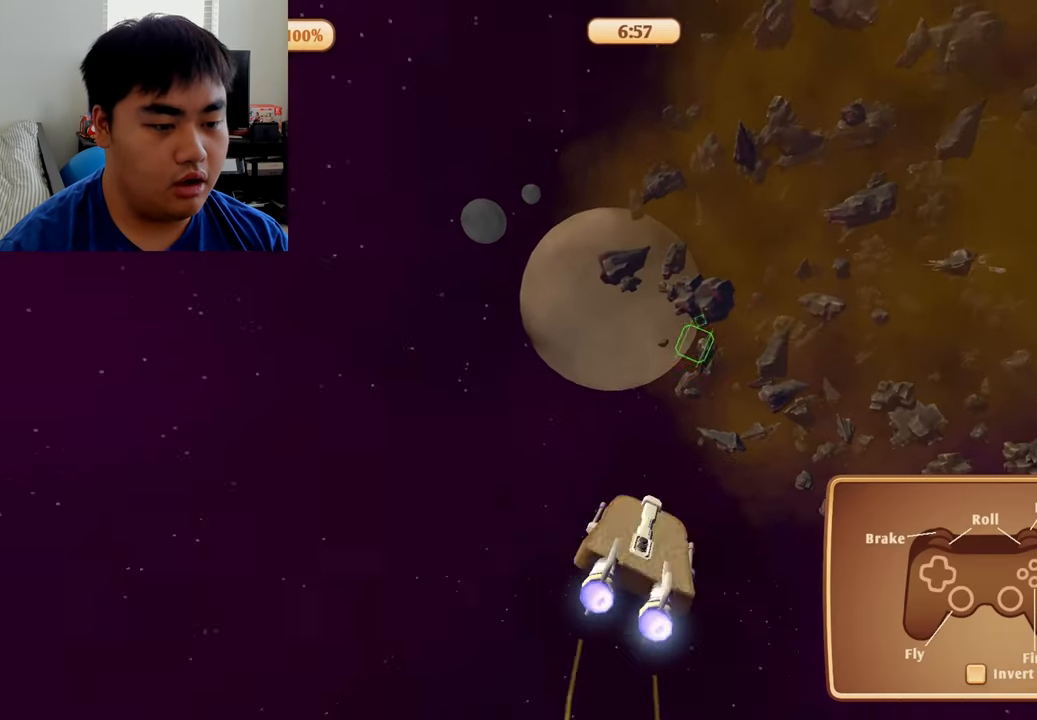
{"buttons": ["R2"], "left_stick": "center", "right_stick": "center", "events": [[166, "R2", "down"]]}
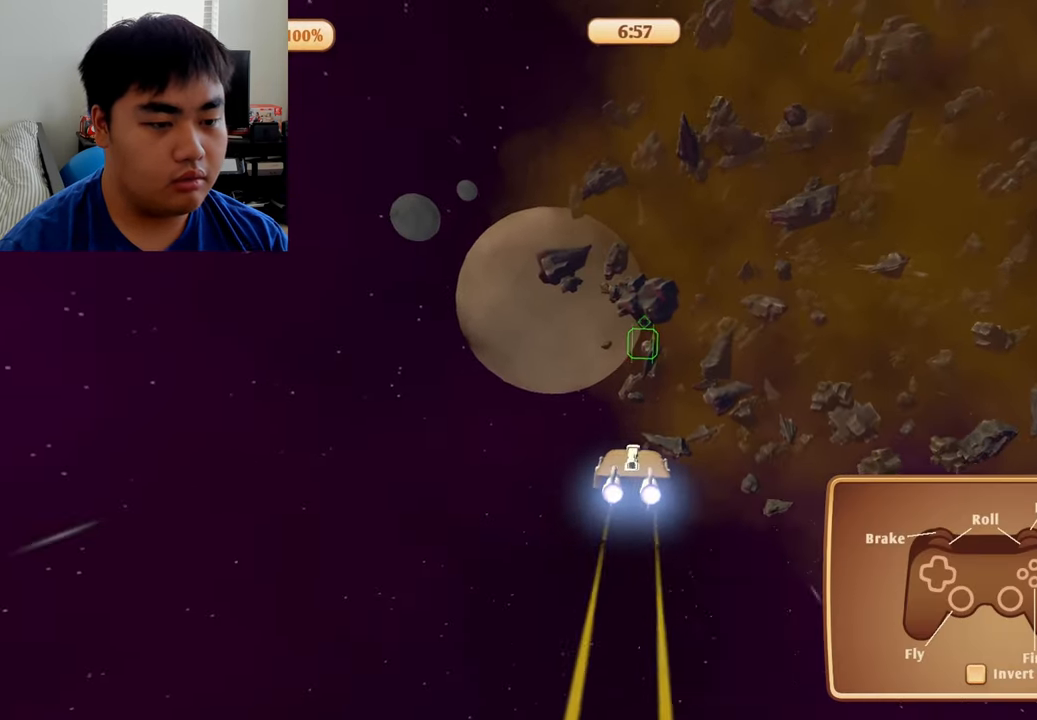
{"buttons": ["L2"], "left_stick": "center", "right_stick": "center", "events": [[209, "R2", "up"], [417, "L2", "down"]]}
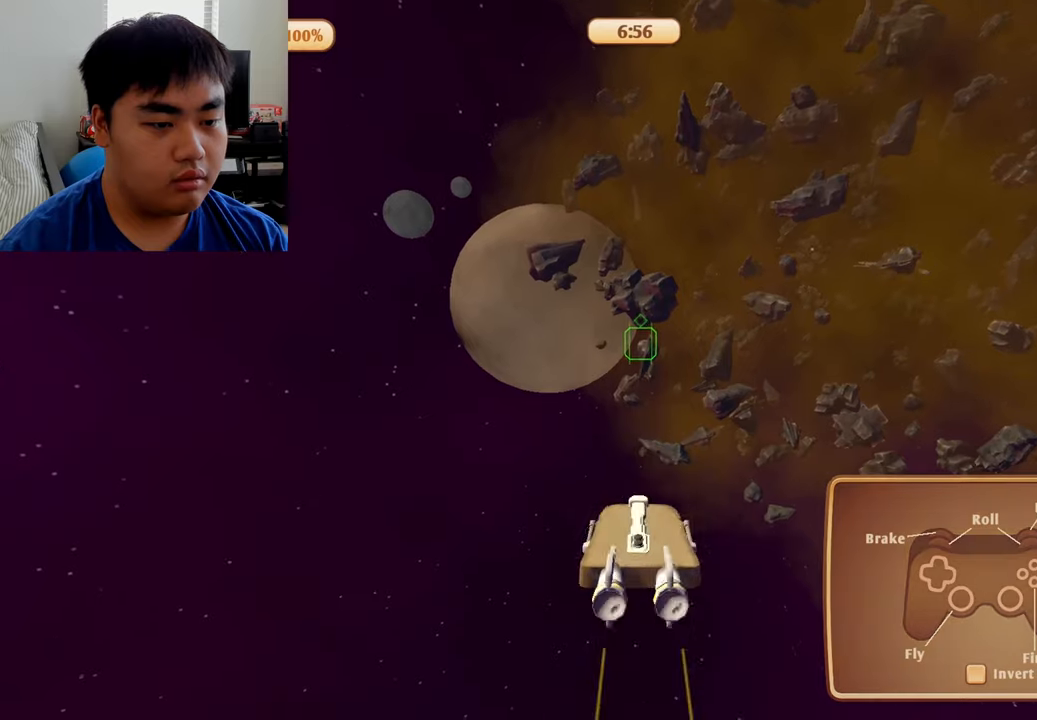
{"buttons": ["L1"], "left_stick": "center", "right_stick": "center", "events": [[292, "left_stick", "down"], [334, "L2", "up"], [417, "left_stick", "center"], [459, "L1", "down"]]}
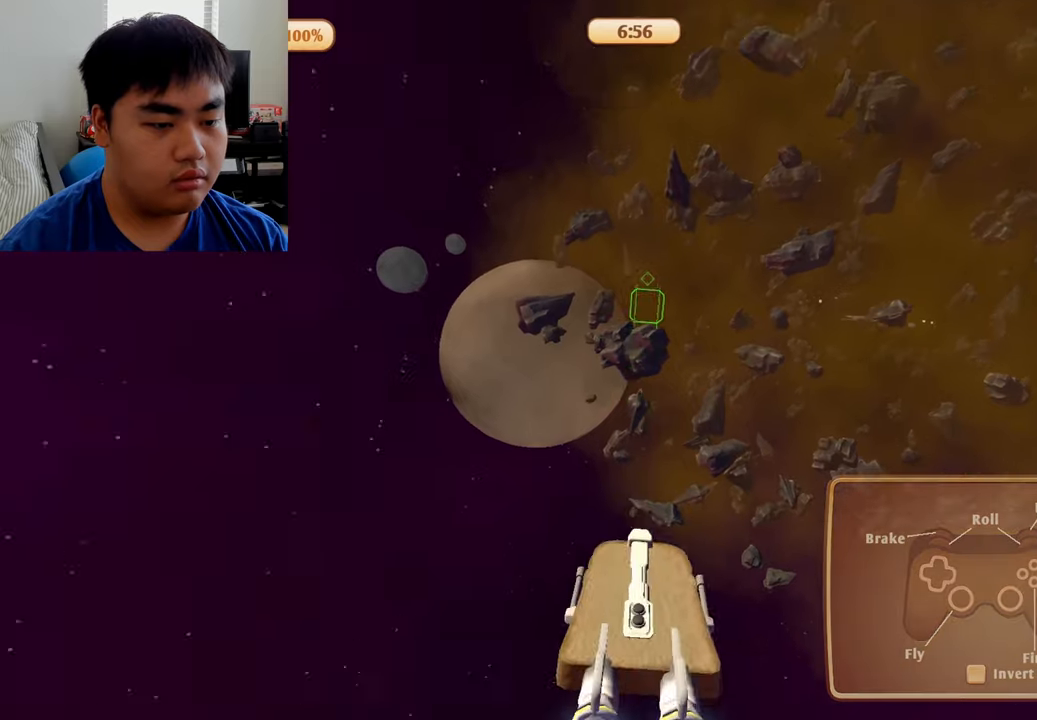
{"buttons": ["R1"], "left_stick": "center", "right_stick": "center", "events": [[167, "L1", "up"], [375, "R1", "down"]]}
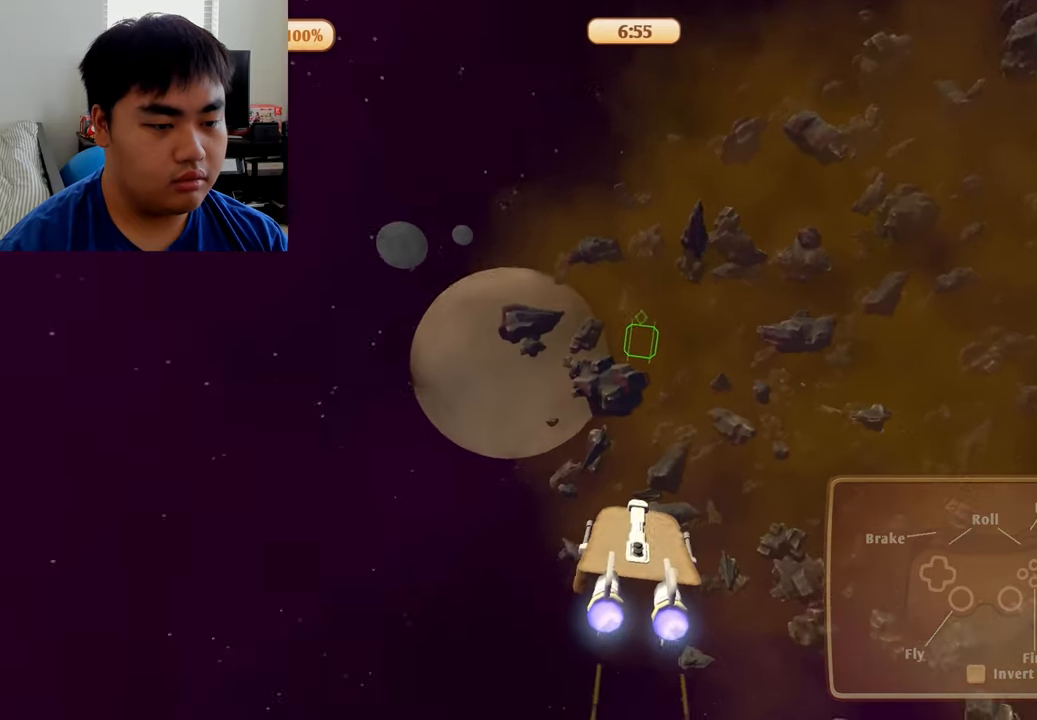
{"buttons": [], "left_stick": "center", "right_stick": "center", "events": [[125, "R1", "up"], [250, "left_stick", "up"], [292, "X", "down"], [417, "left_stick", "center"], [459, "X", "up"]]}
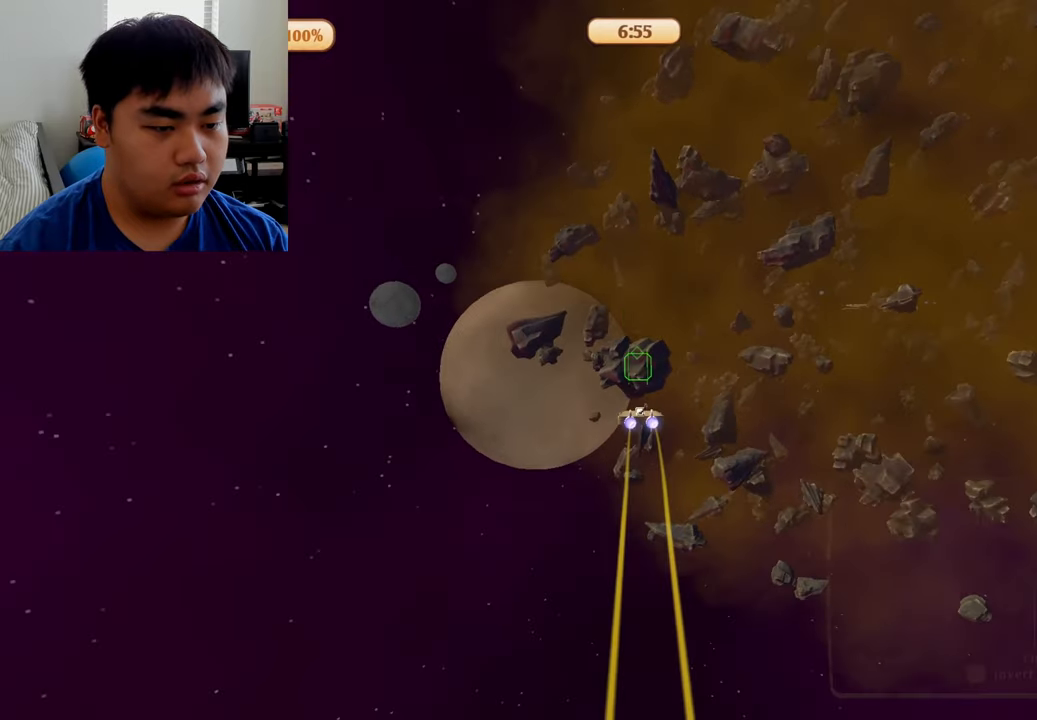
{"buttons": [], "left_stick": "center", "right_stick": "center", "events": [[167, "A", "down"], [500, "A", "up"]]}
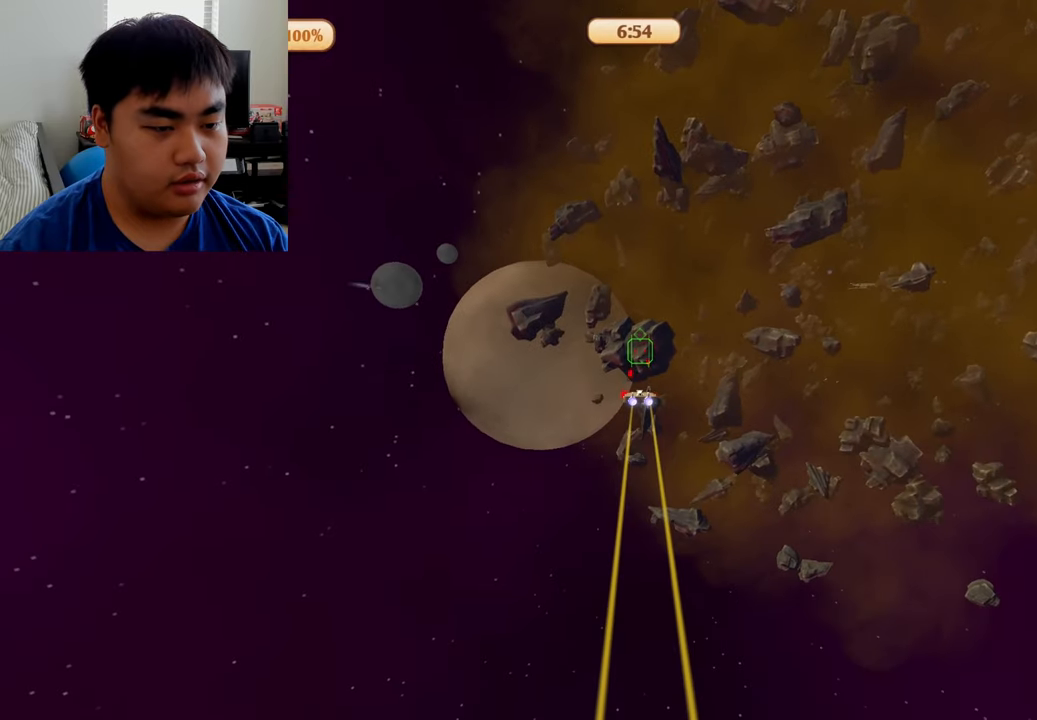
{"buttons": [], "left_stick": "center", "right_stick": "center", "events": [[209, "A", "down"], [417, "A", "up"]]}
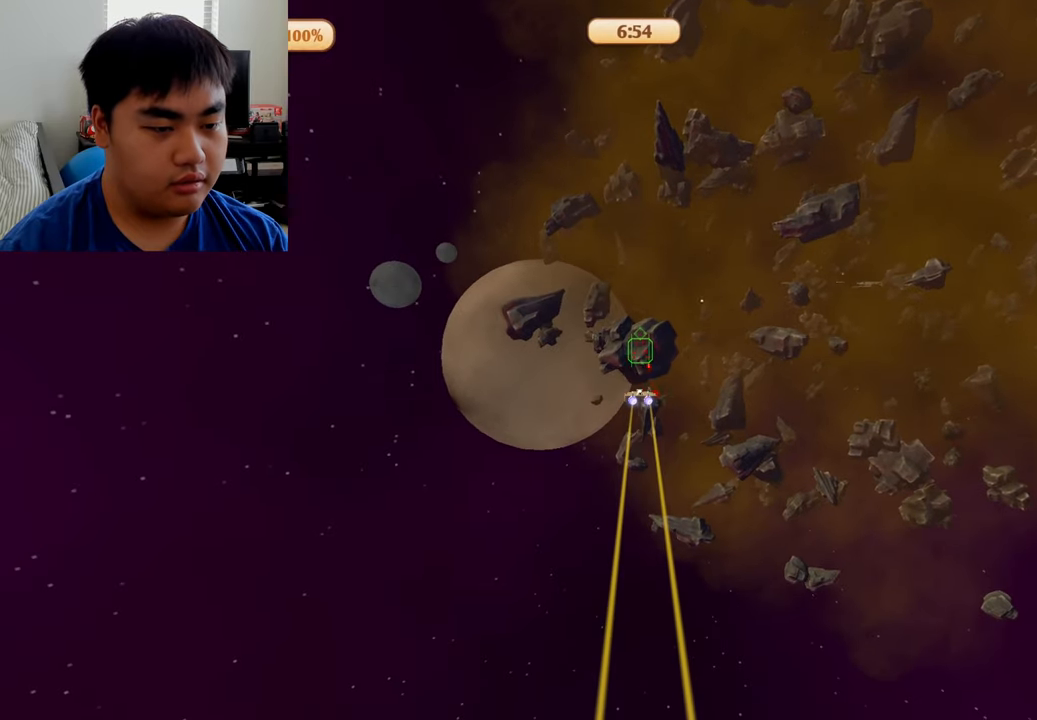
{"buttons": ["B"], "left_stick": "center", "right_stick": "center", "events": [[42, "X", "down"], [209, "X", "up"], [375, "B", "down"]]}
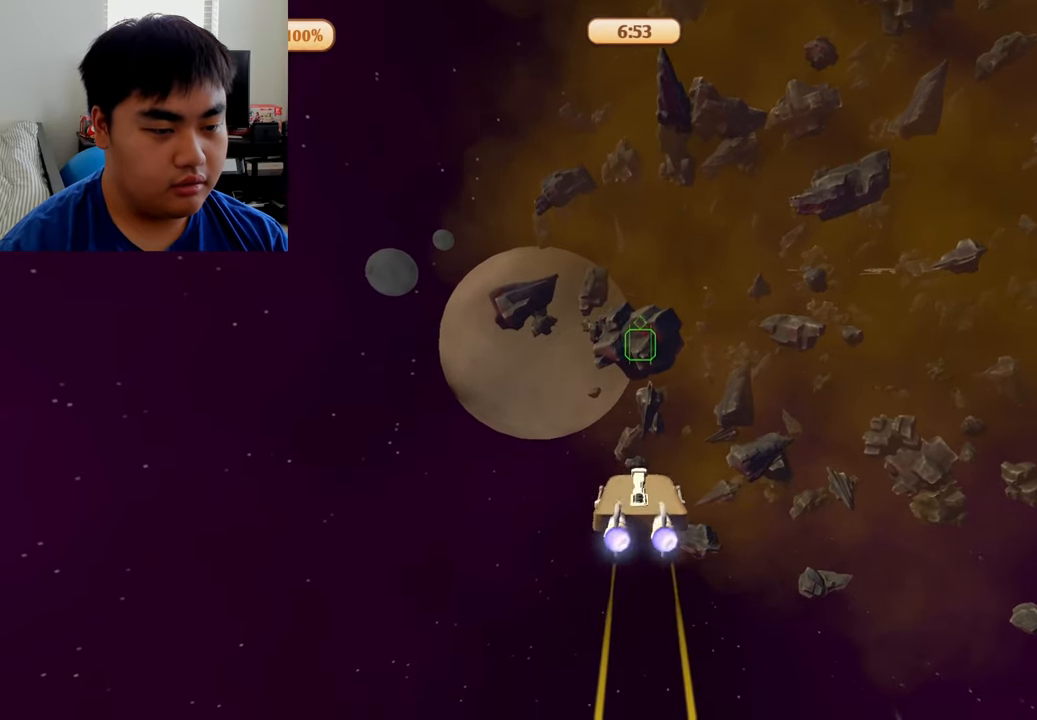
{"buttons": [], "left_stick": "center", "right_stick": "center", "events": [[84, "B", "up"], [125, "Y", "down"], [250, "left_stick", "right"], [292, "A", "down"], [292, "Y", "up"], [459, "A", "up"], [459, "left_stick", "center"]]}
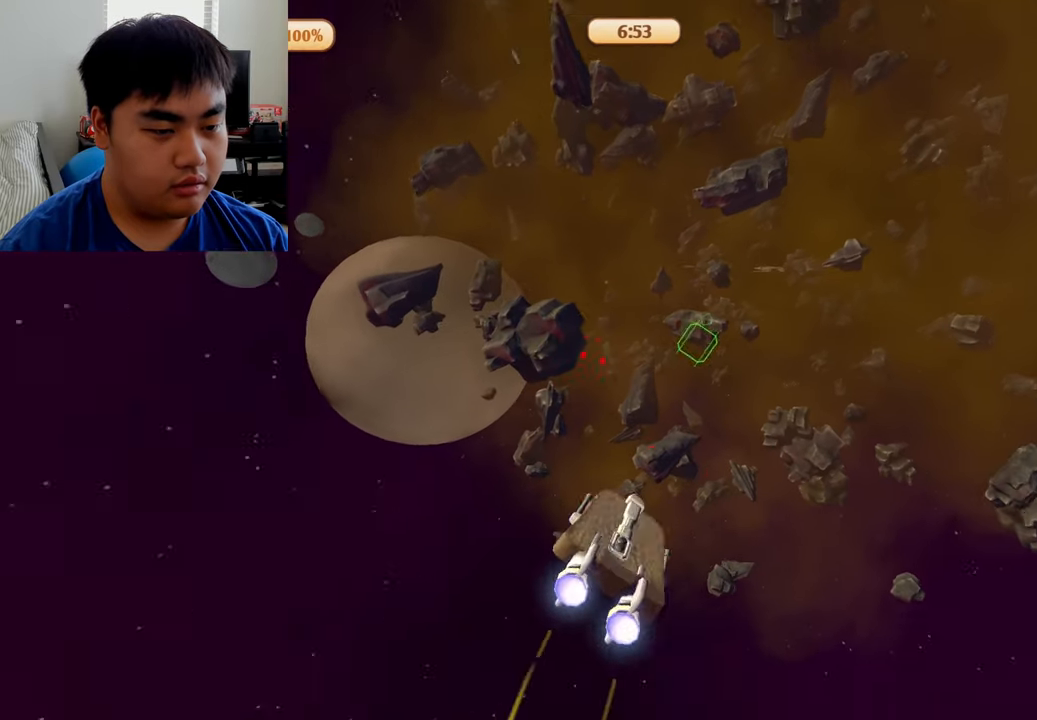
{"buttons": [], "left_stick": "center", "right_stick": "center", "events": [[167, "A", "down"], [417, "A", "up"]]}
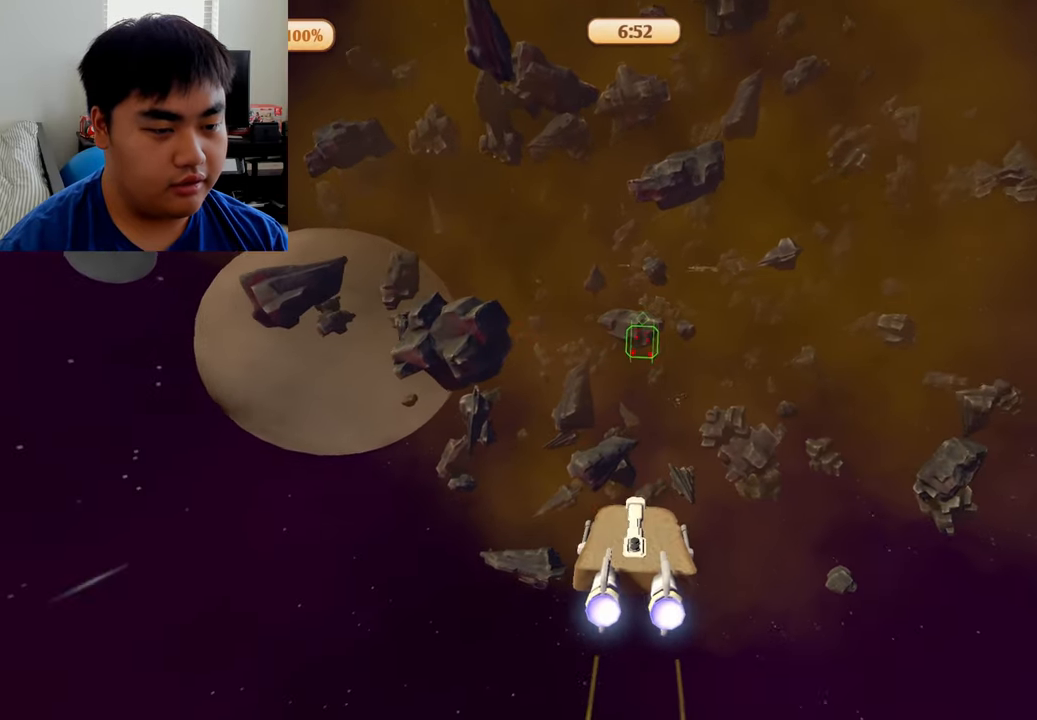
{"buttons": ["A"], "left_stick": "left", "right_stick": "center", "events": [[167, "A", "down"], [417, "left_stick", "left"]]}